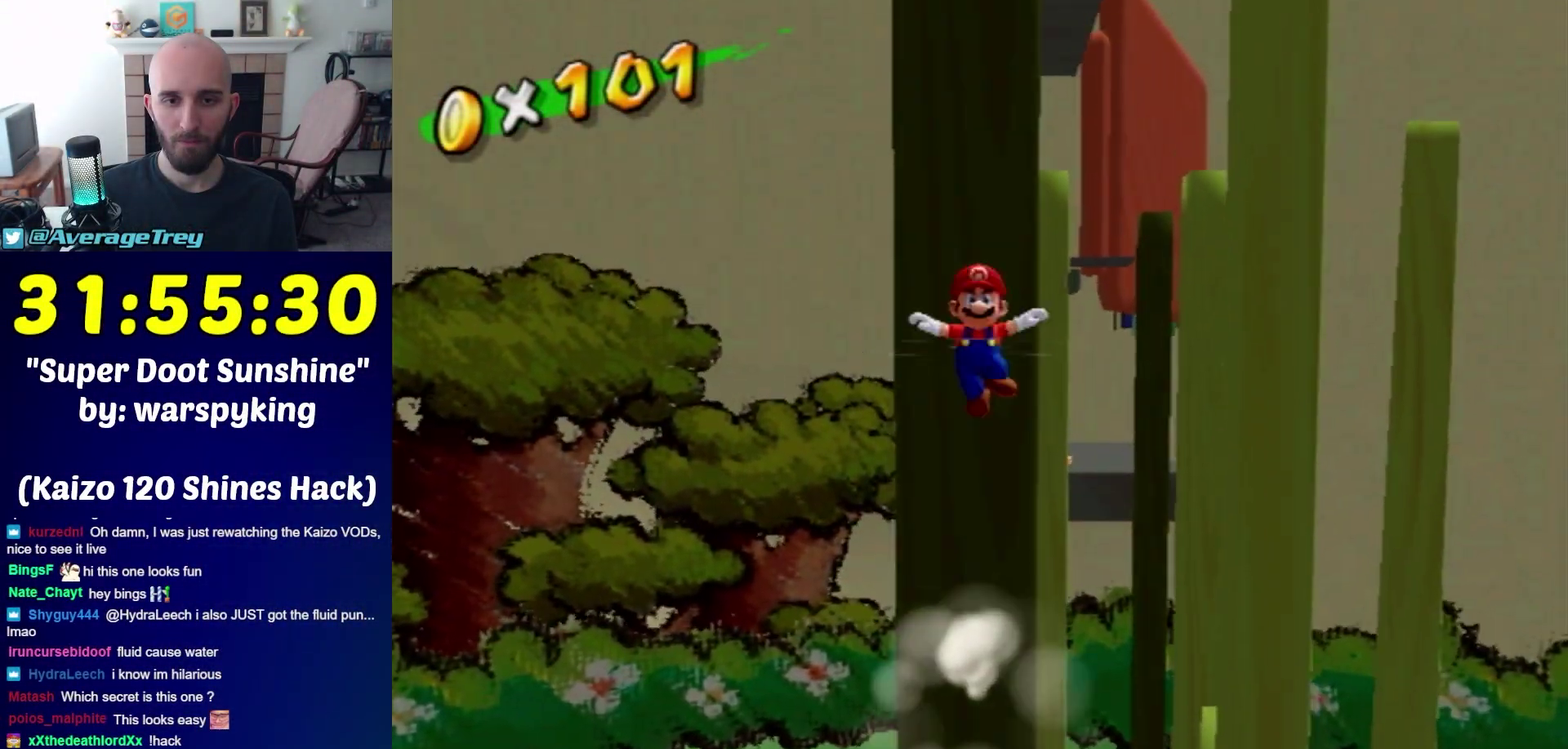
Gameplay with a controller (Nintendo layout); each line is a JSON object with the inputs held at the frame after it. "events" lists button and stick changes between this image and that frame as [ms after this image, input, new state], when the widget could be followed in between. Not read: L3 R3.
{"buttons": ["A"], "left_stick": "right", "right_stick": "center", "events": [[483, "left_stick", "right"]]}
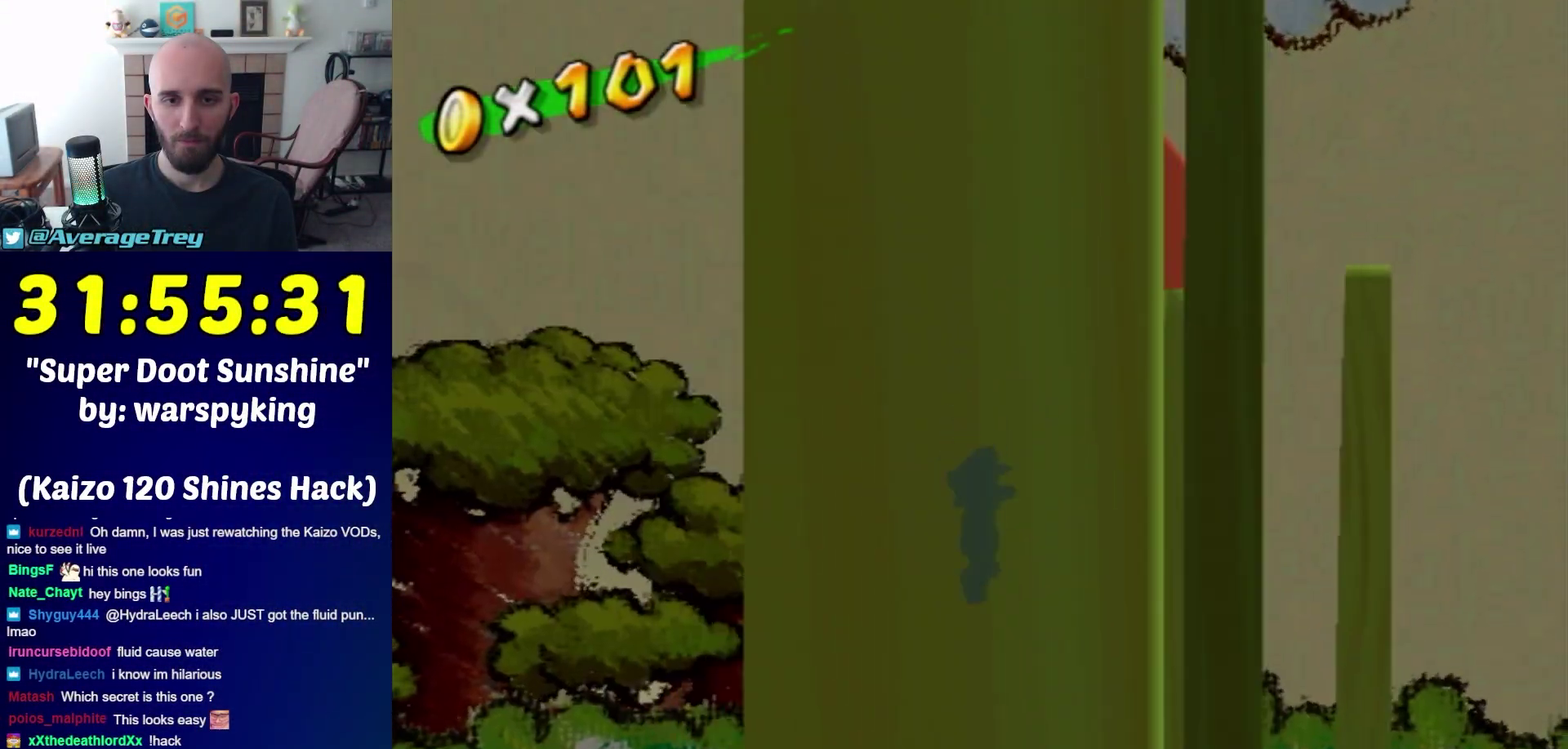
{"buttons": ["A"], "left_stick": "up", "right_stick": "center", "events": [[17, "left_stick", "up"], [83, "left_stick", "left"], [117, "A", "up"], [150, "left_stick", "down"], [233, "left_stick", "up"], [267, "A", "down"]]}
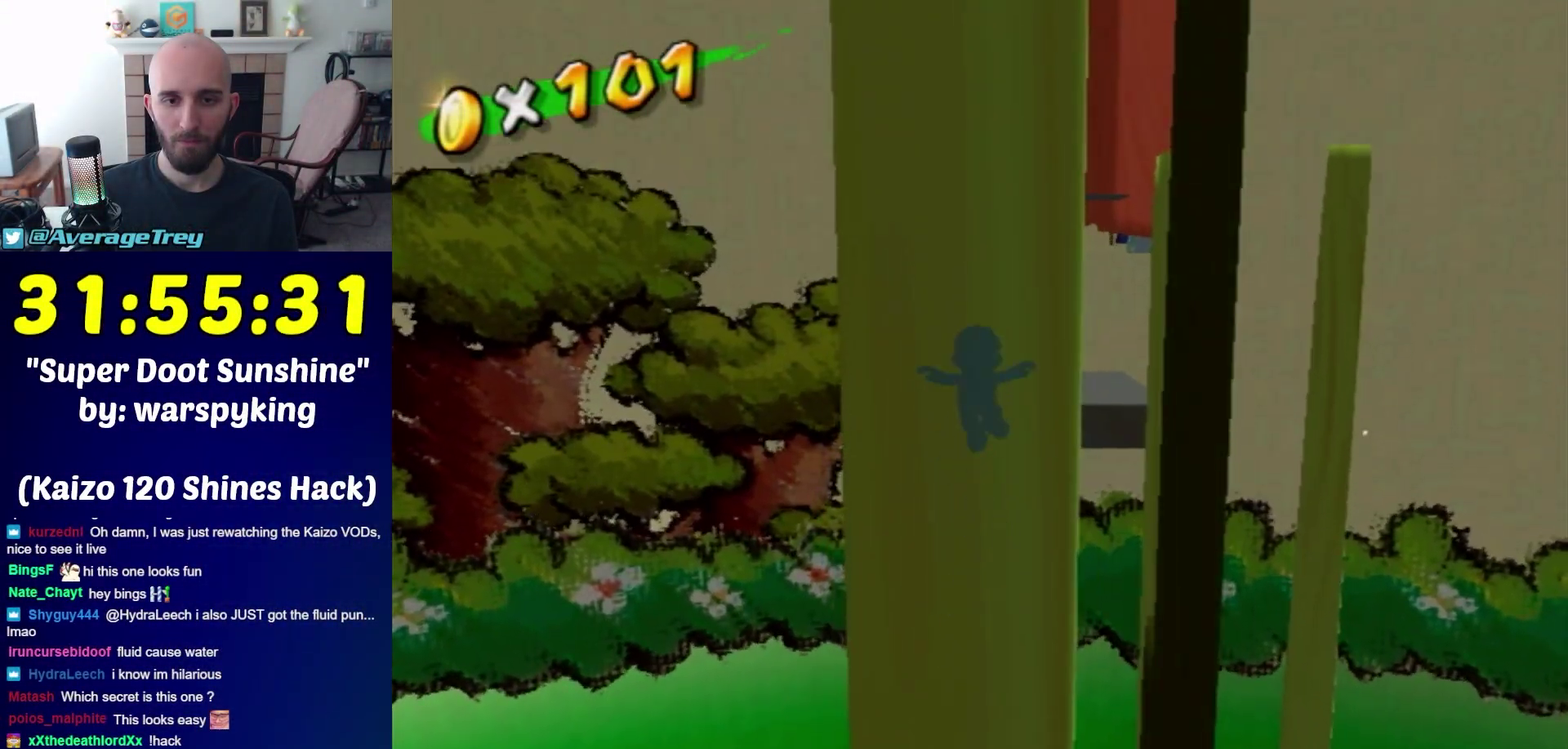
{"buttons": ["A"], "left_stick": "up", "right_stick": "center", "events": []}
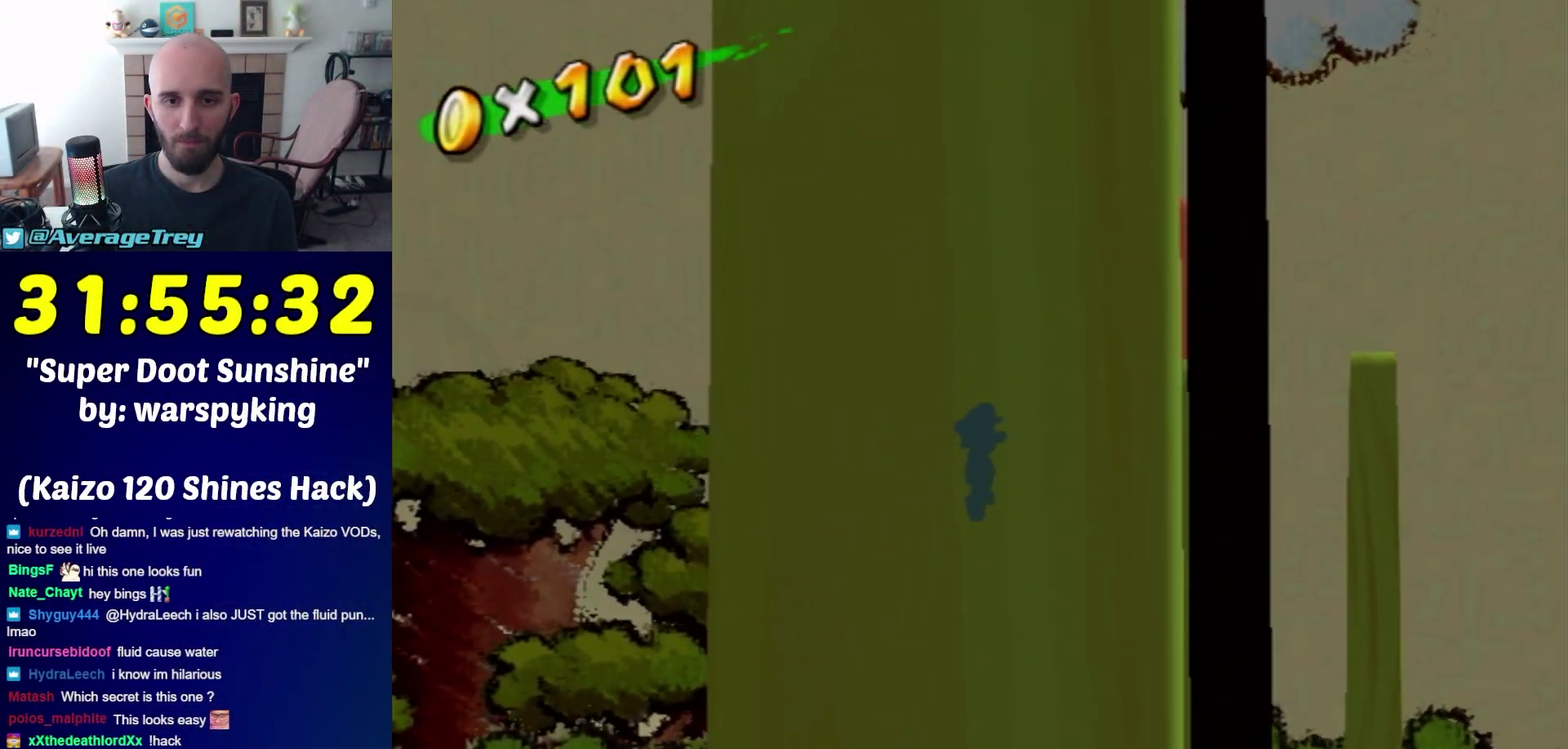
{"buttons": [], "left_stick": "down", "right_stick": "center", "events": [[233, "A", "up"], [267, "left_stick", "down-right"], [467, "left_stick", "down"]]}
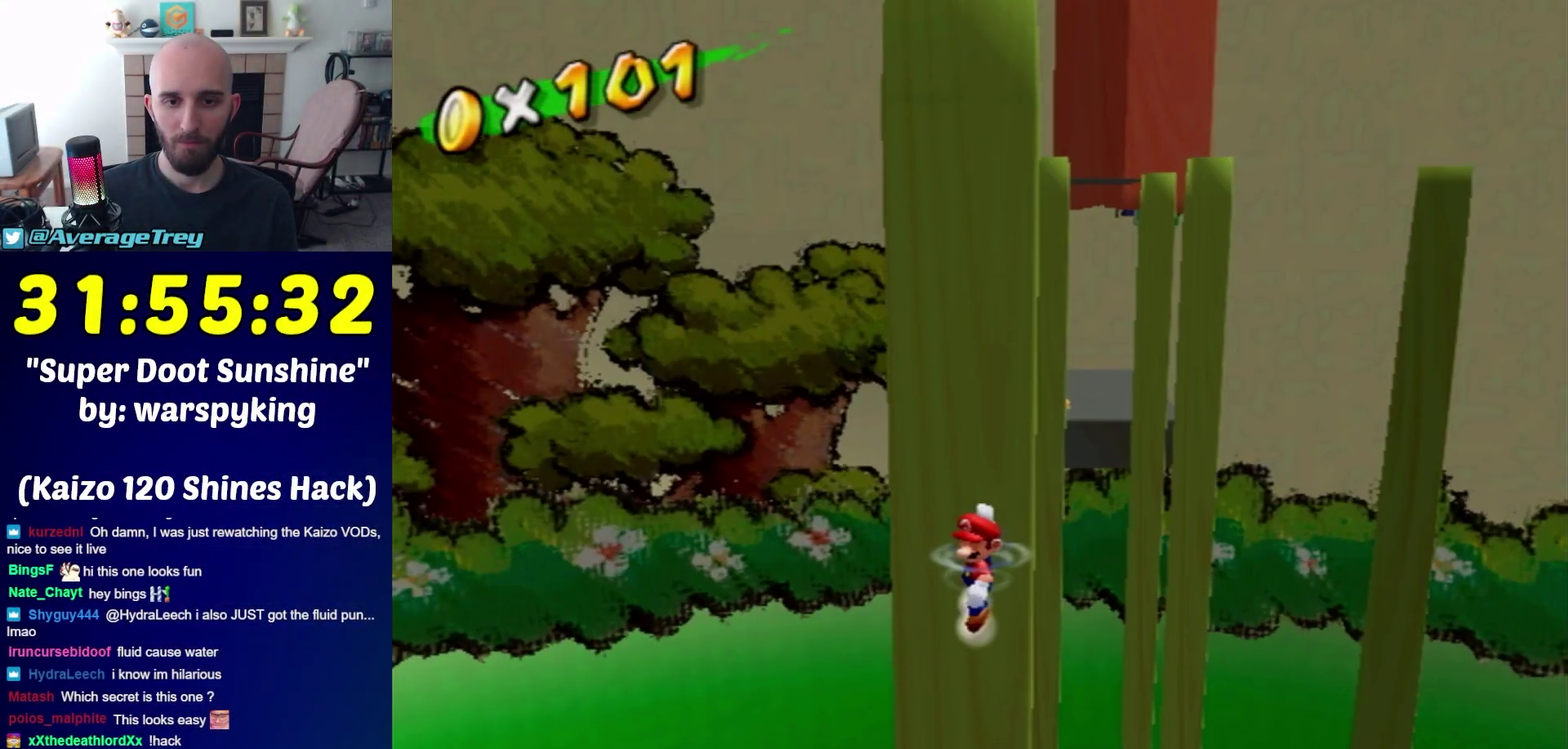
{"buttons": ["A"], "left_stick": "down", "right_stick": "center", "events": [[17, "A", "down"]]}
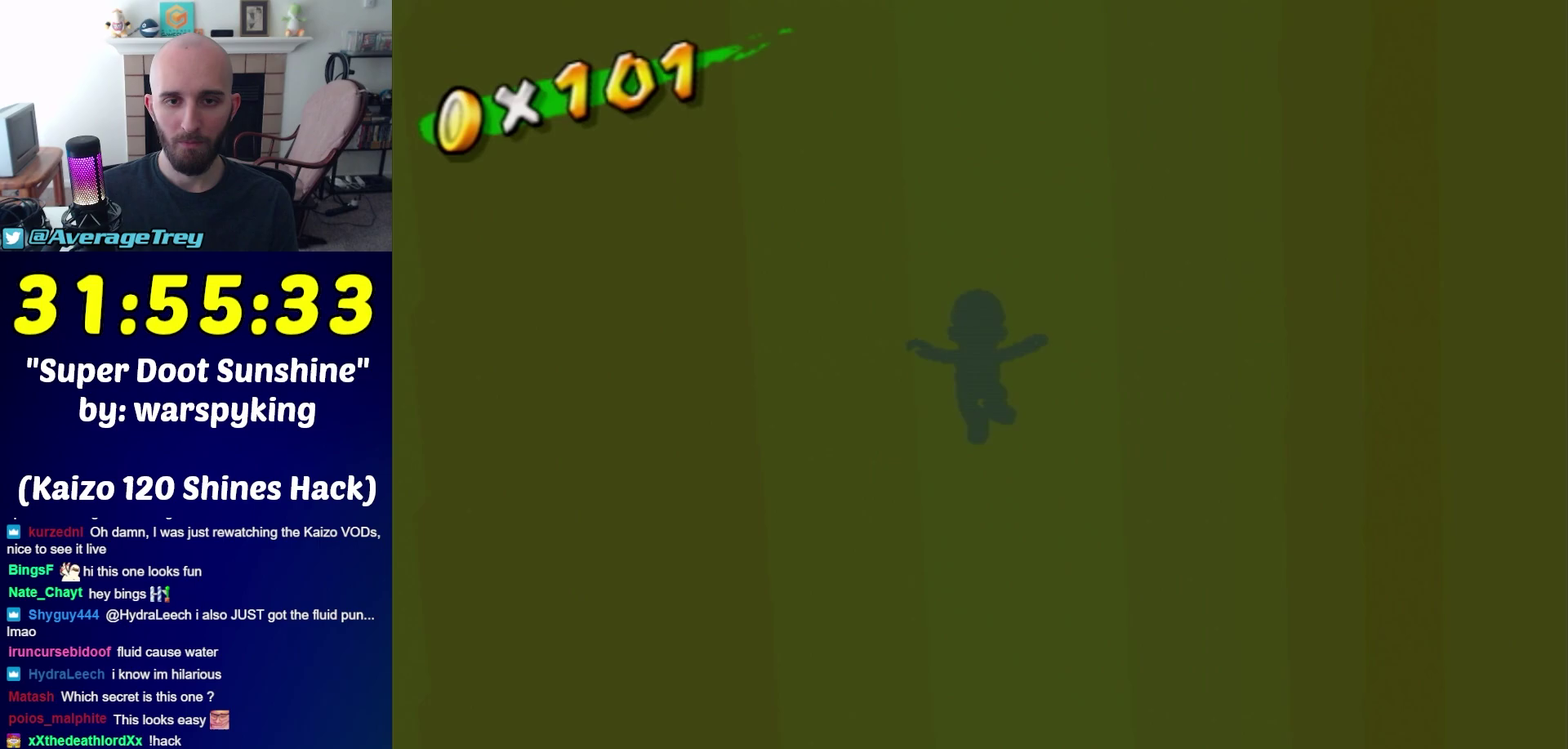
{"buttons": [], "left_stick": "left", "right_stick": "center", "events": [[483, "A", "up"], [483, "left_stick", "left"]]}
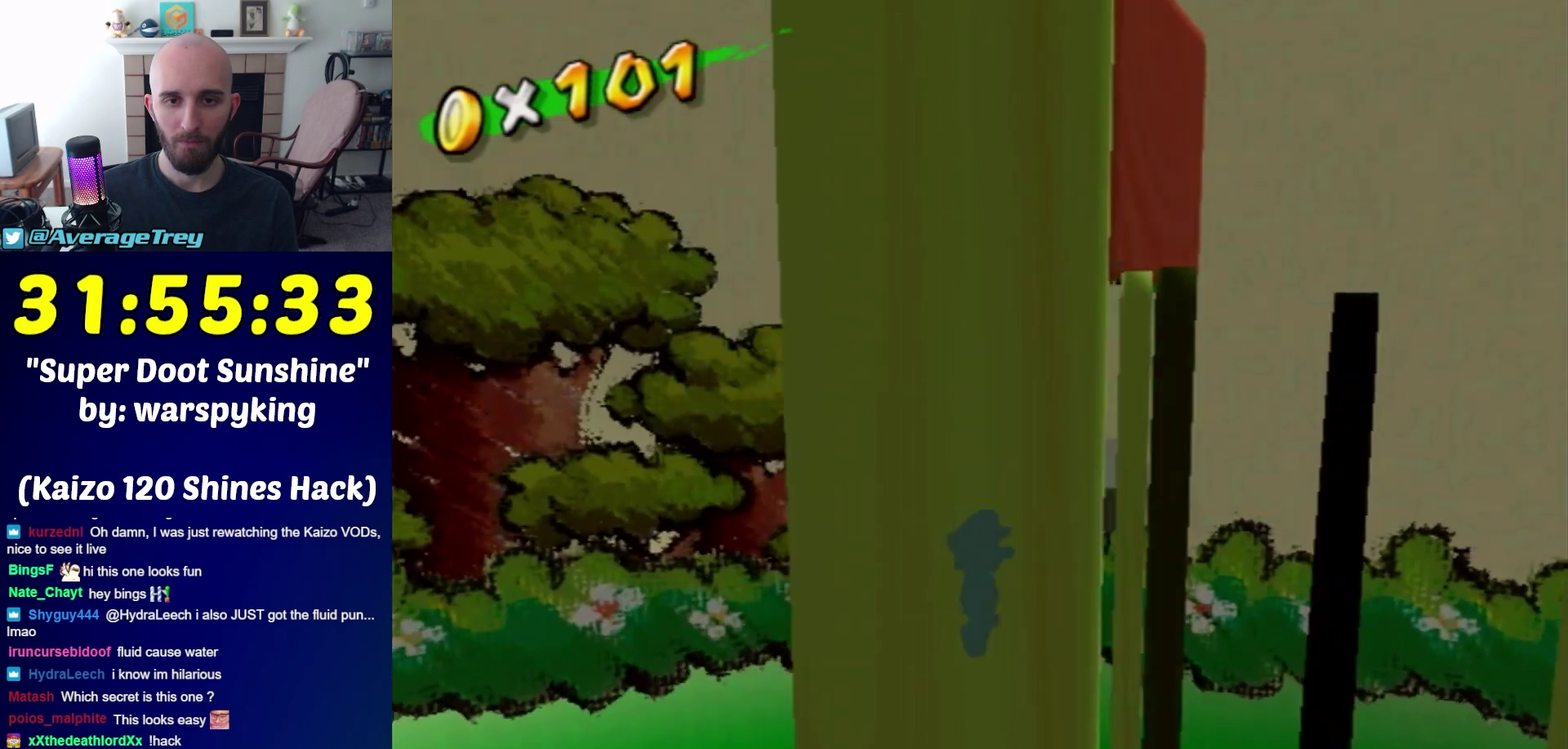
{"buttons": ["A"], "left_stick": "up", "right_stick": "center", "events": [[183, "left_stick", "up"], [200, "A", "down"]]}
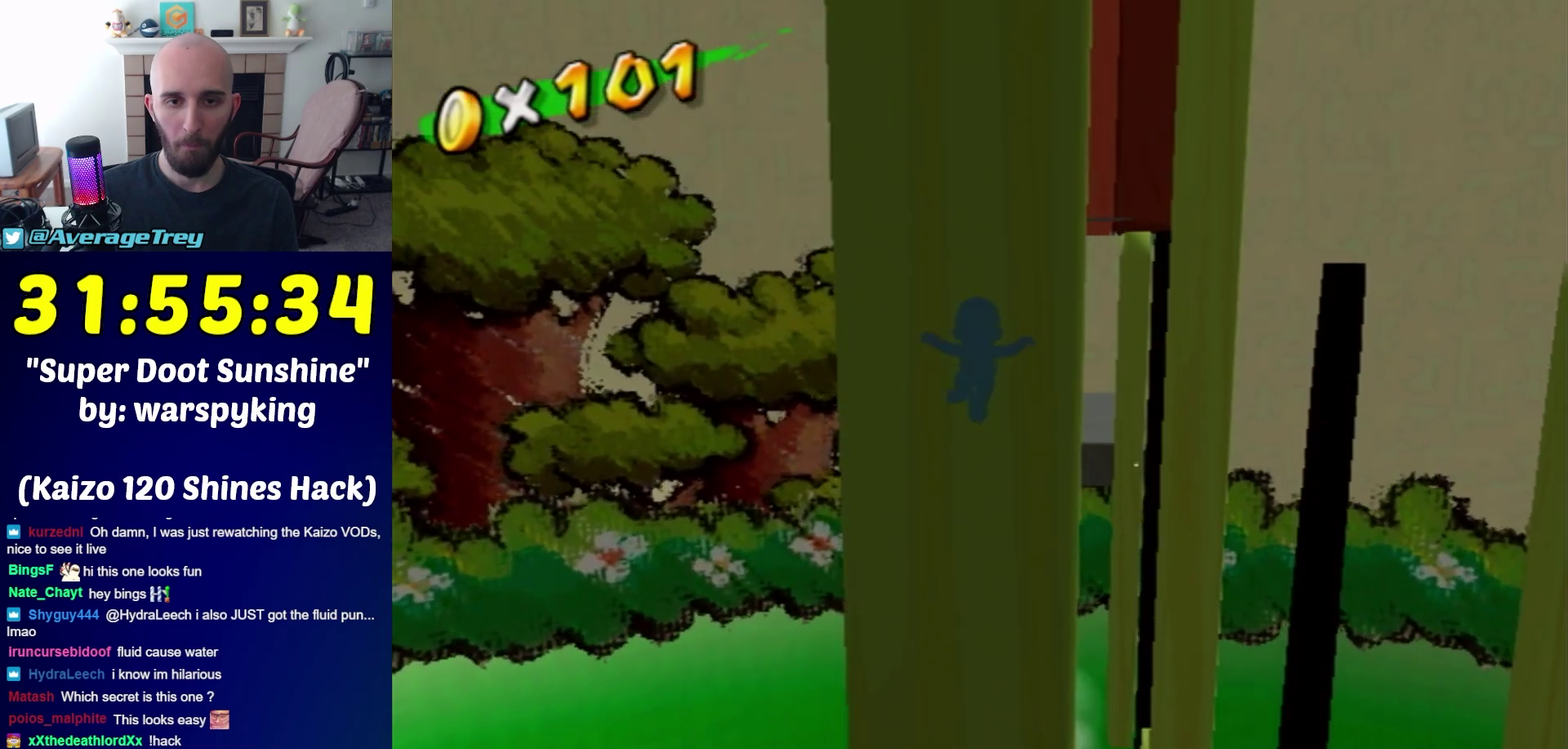
{"buttons": ["A"], "left_stick": "up", "right_stick": "center", "events": []}
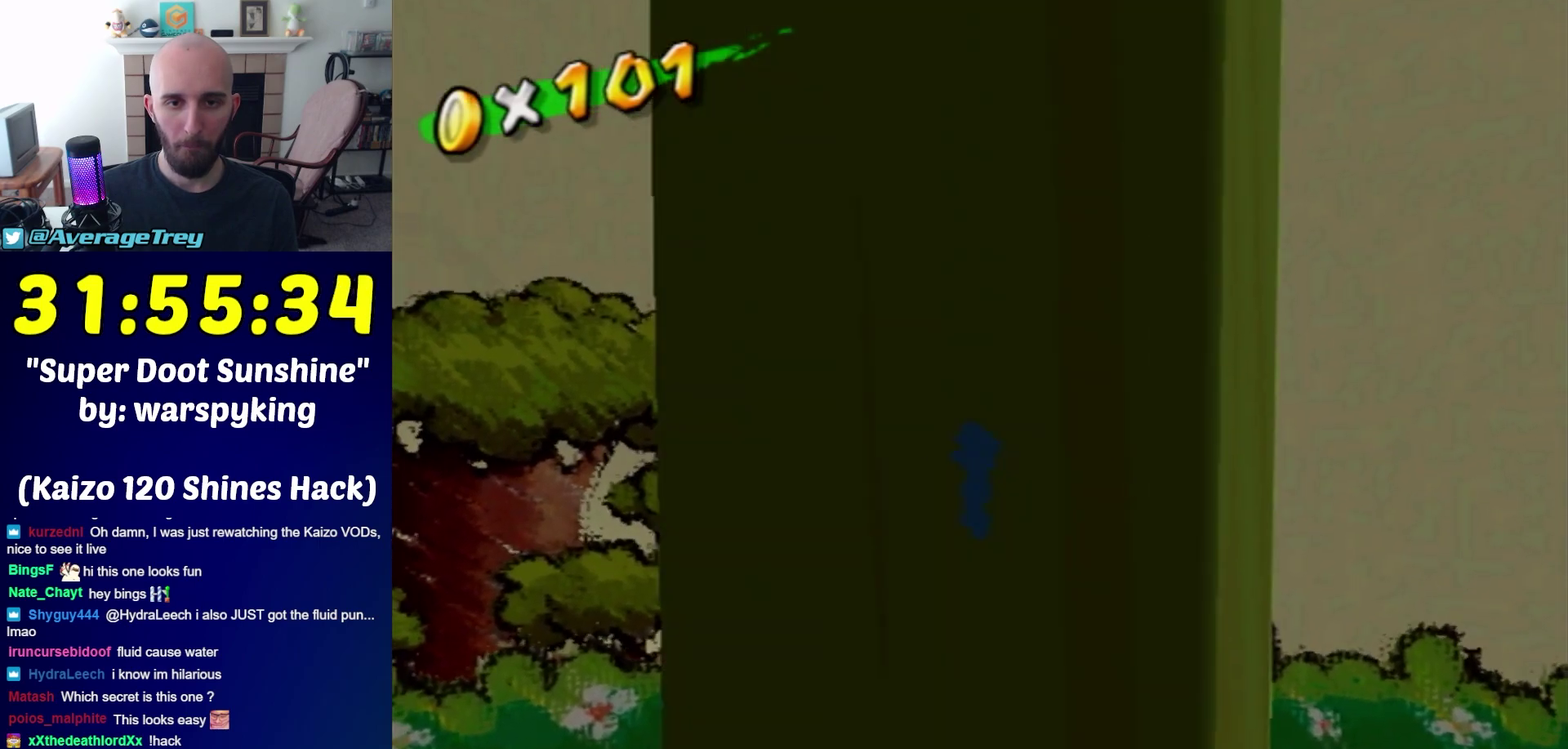
{"buttons": ["A"], "left_stick": "down", "right_stick": "center", "events": [[183, "A", "up"], [400, "left_stick", "down"], [450, "A", "down"]]}
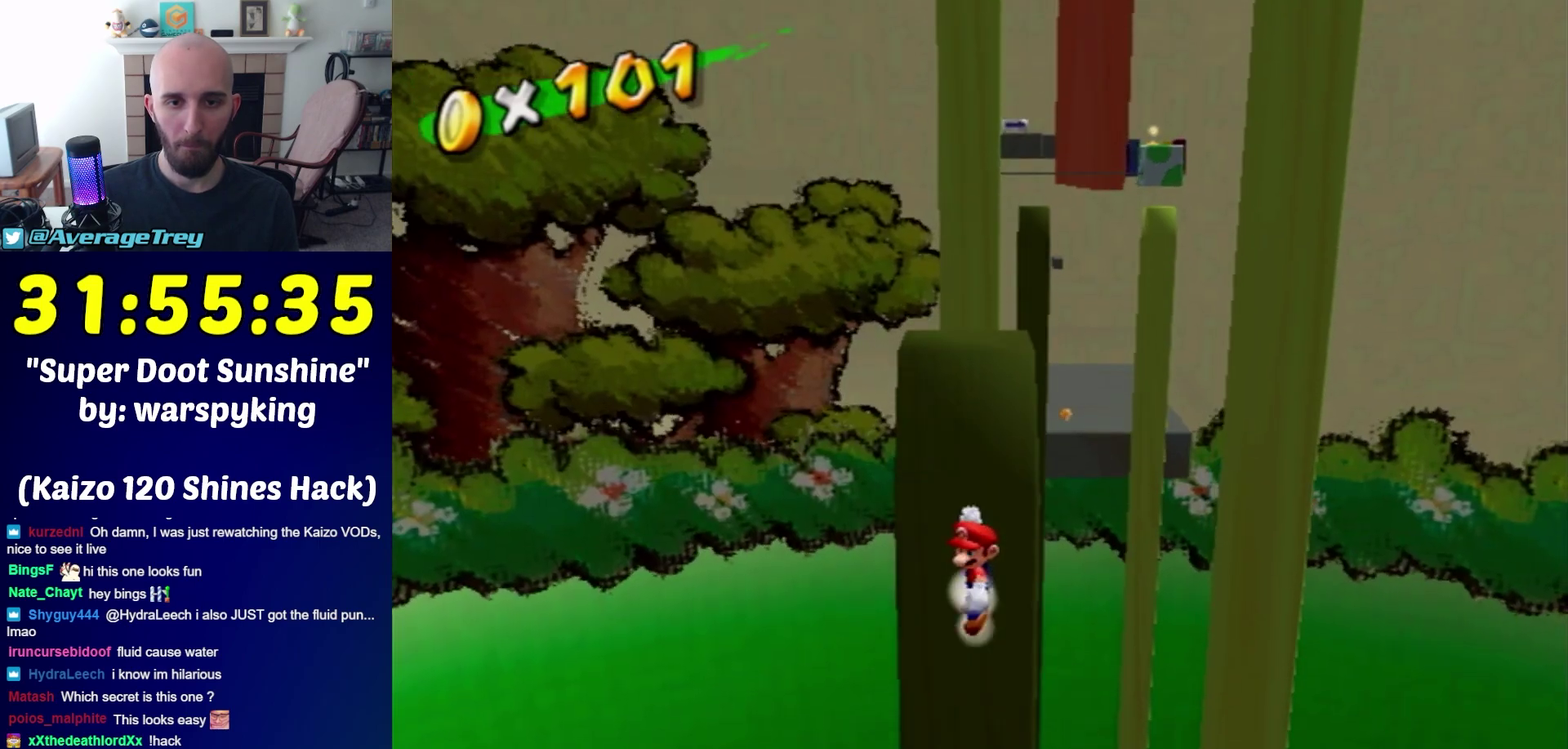
{"buttons": ["A"], "left_stick": "down", "right_stick": "center", "events": []}
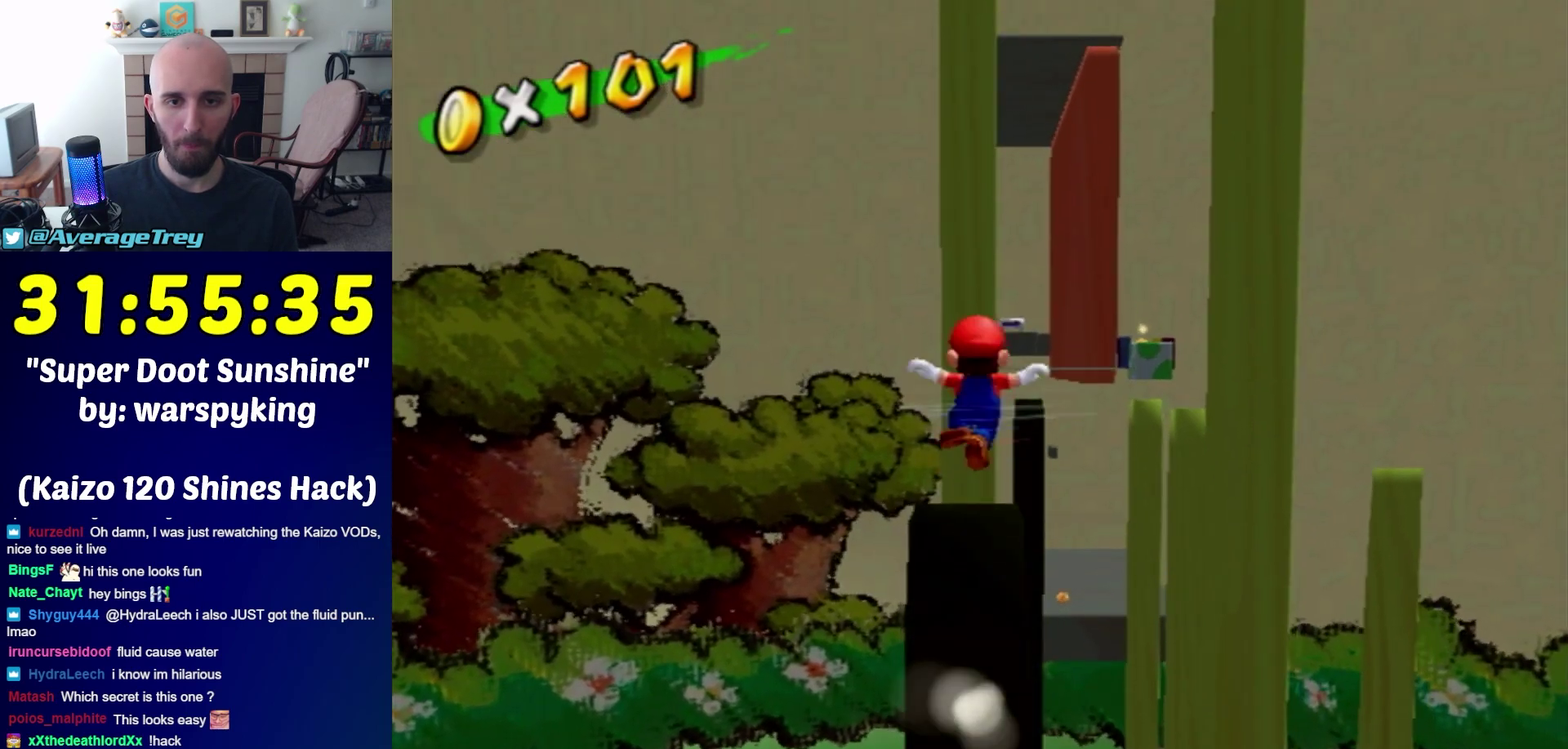
{"buttons": [], "left_stick": "down-left", "right_stick": "center", "events": [[450, "left_stick", "down-left"], [483, "A", "up"]]}
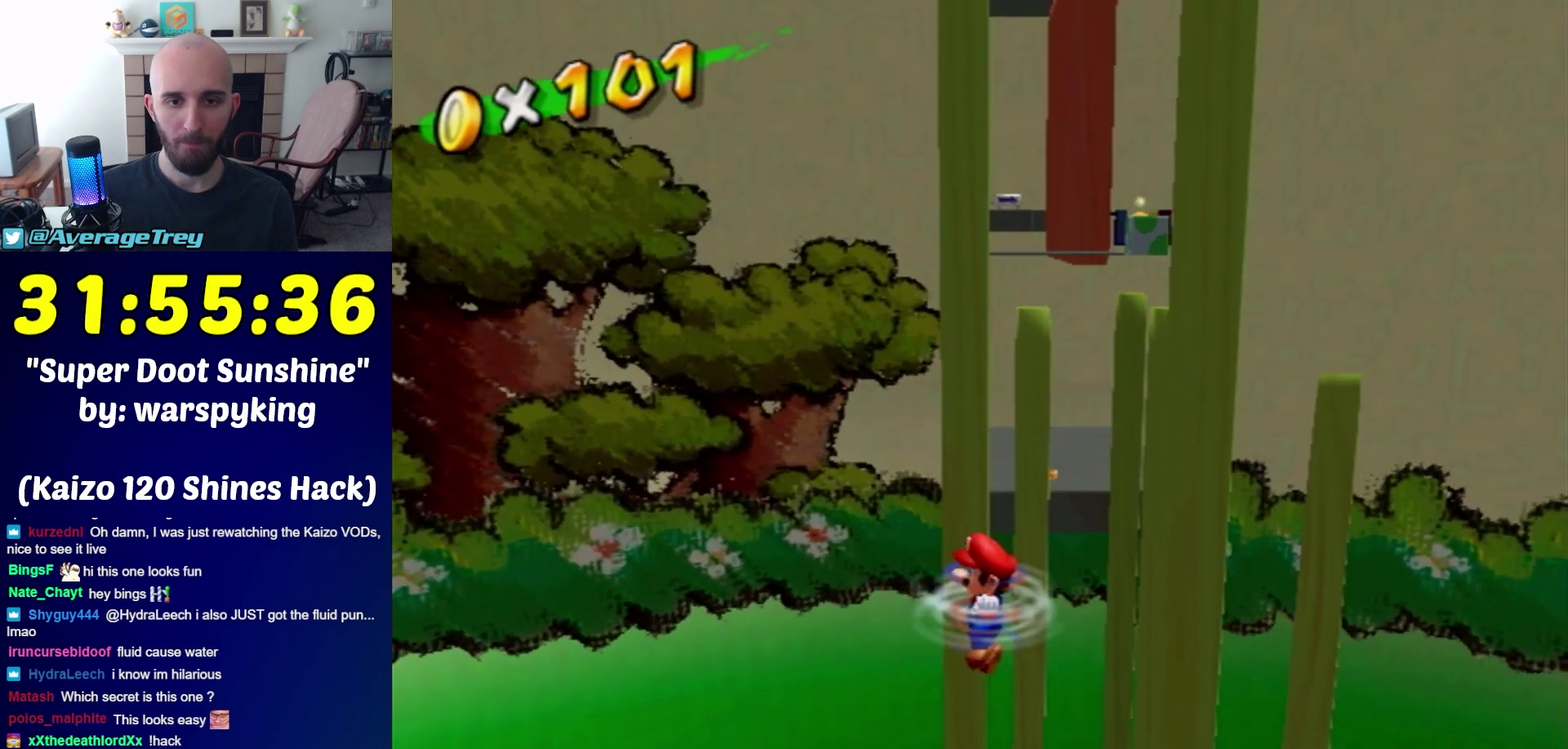
{"buttons": ["A"], "left_stick": "up", "right_stick": "center", "events": [[233, "left_stick", "up-right"], [300, "A", "down"], [300, "left_stick", "up"]]}
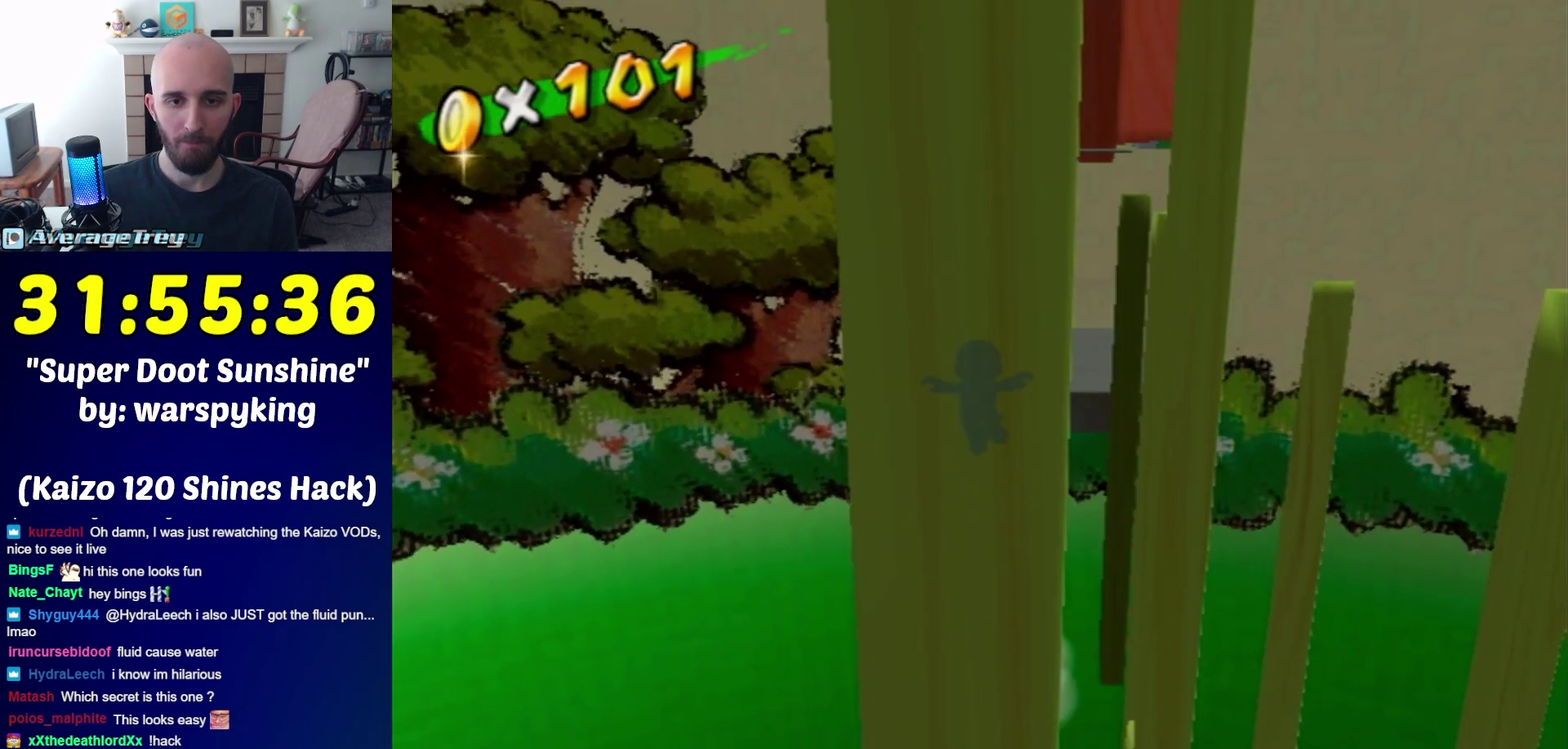
{"buttons": [], "left_stick": "up", "right_stick": "center", "events": [[433, "A", "up"]]}
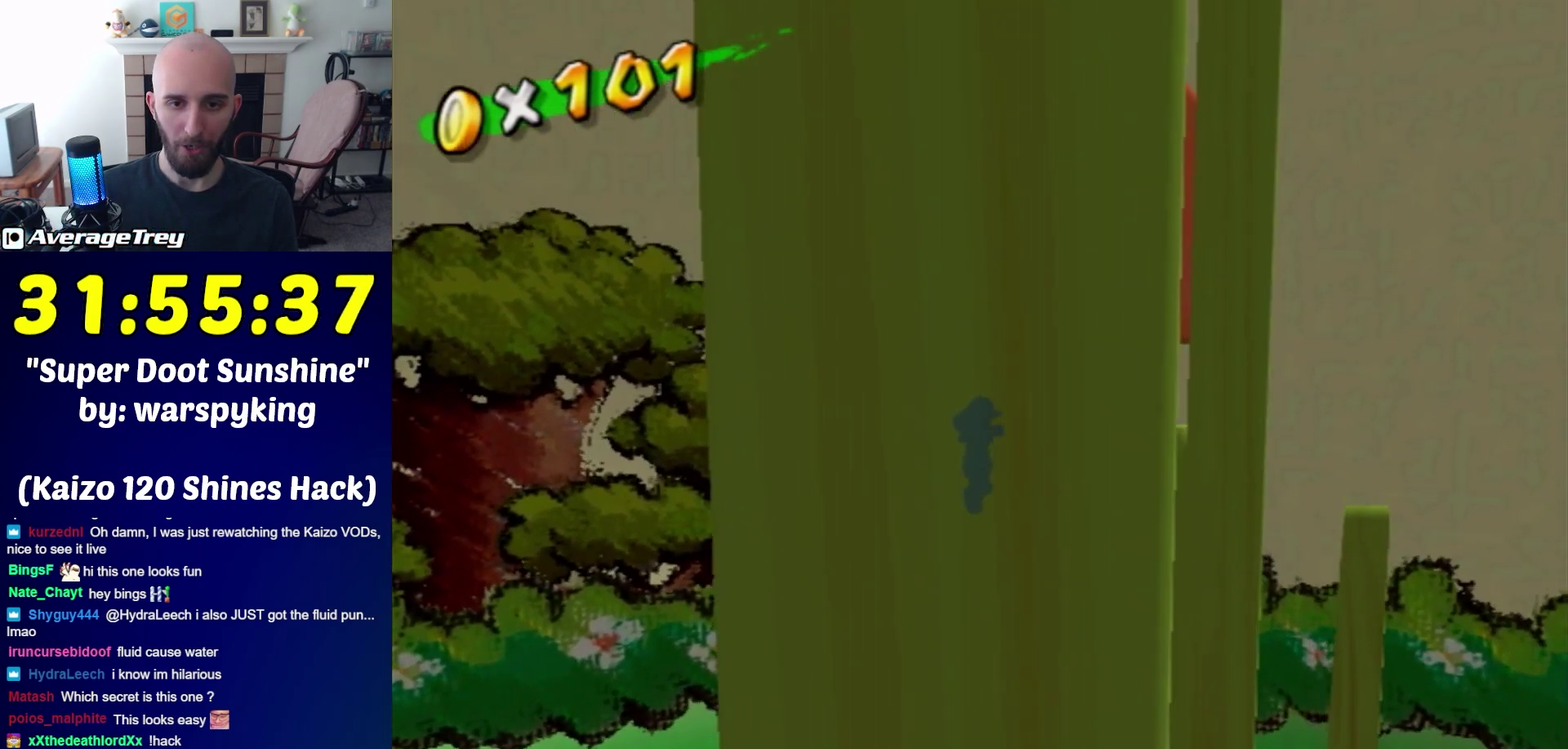
{"buttons": ["L1"], "left_stick": "center", "right_stick": "left", "events": [[50, "right_stick", "left"], [217, "left_stick", "up-left"], [400, "left_stick", "center"], [433, "L1", "down"]]}
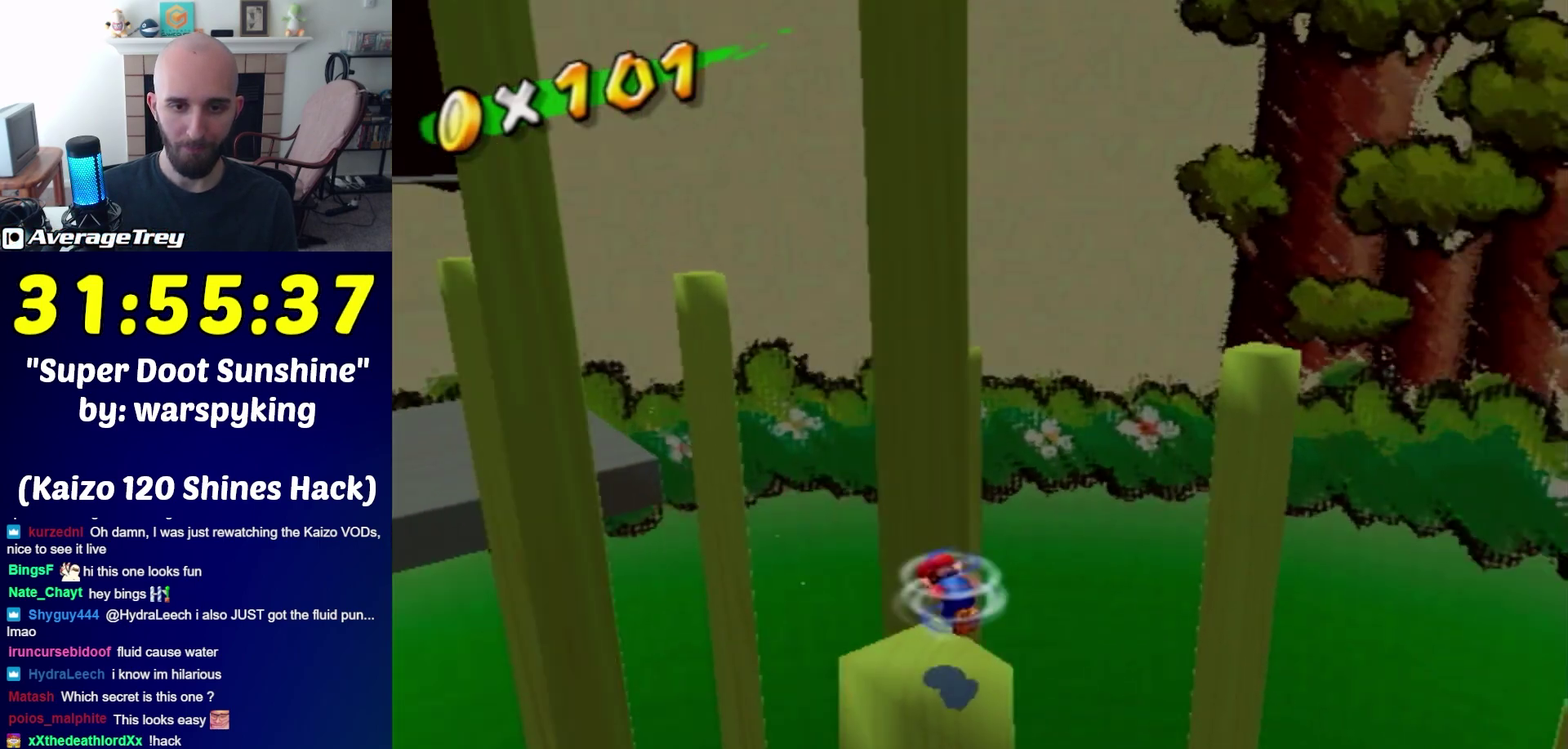
{"buttons": [], "left_stick": "center", "right_stick": "left", "events": [[50, "right_stick", "center"], [83, "L1", "up"], [433, "right_stick", "left"]]}
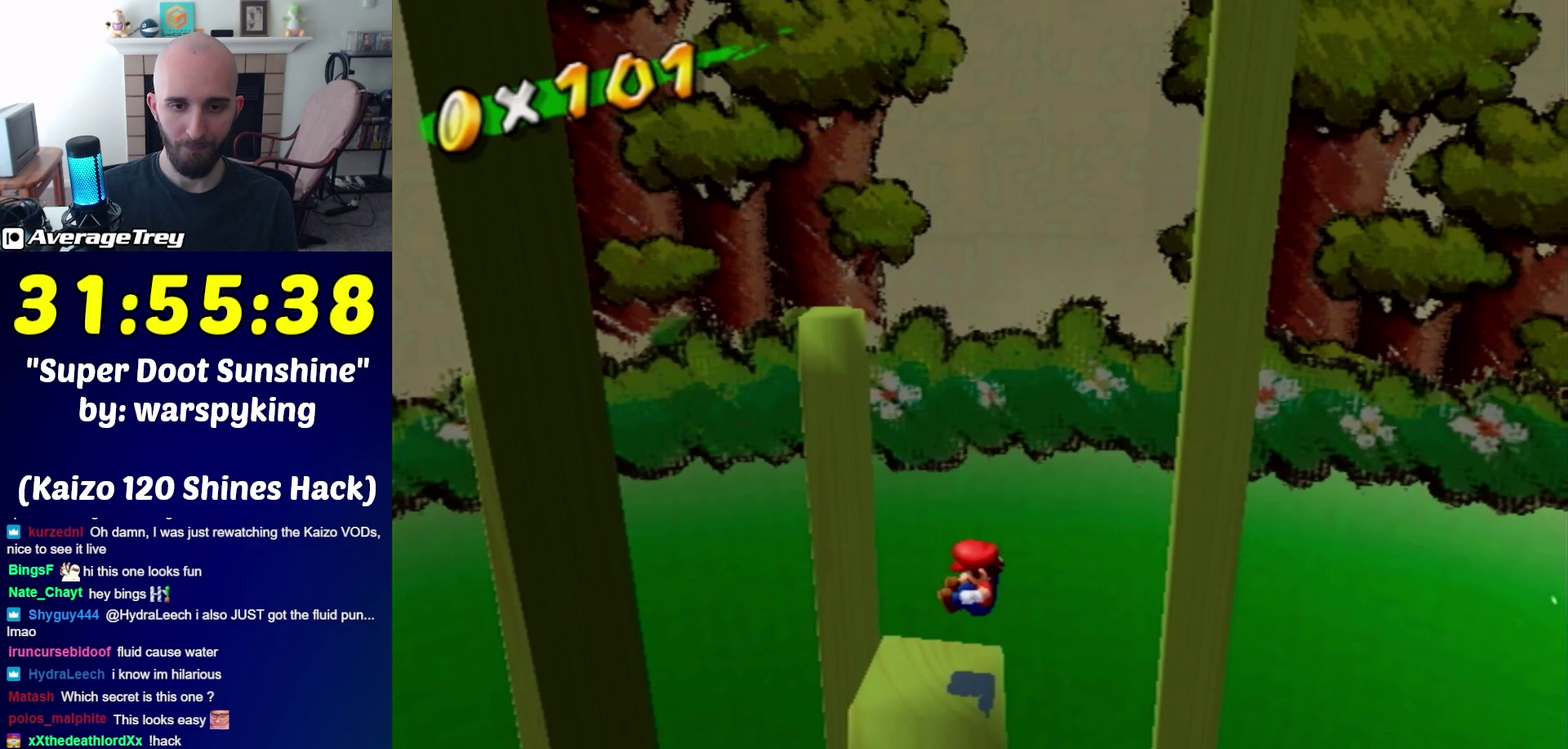
{"buttons": [], "left_stick": "center", "right_stick": "down-left", "events": [[150, "right_stick", "down-left"], [233, "left_stick", "down-left"], [300, "left_stick", "center"]]}
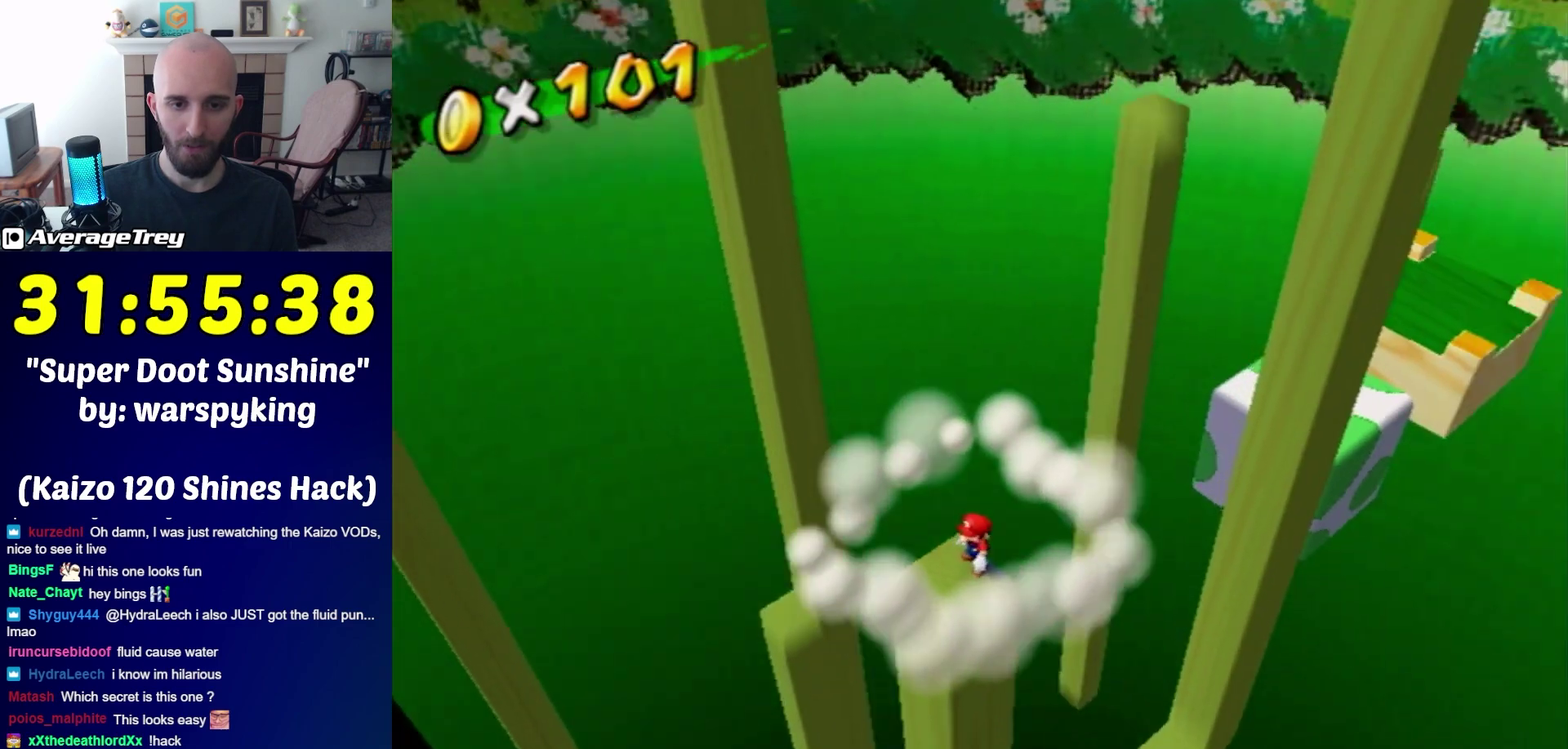
{"buttons": [], "left_stick": "center", "right_stick": "center", "events": [[17, "left_stick", "down-left"], [50, "right_stick", "center"], [117, "left_stick", "center"]]}
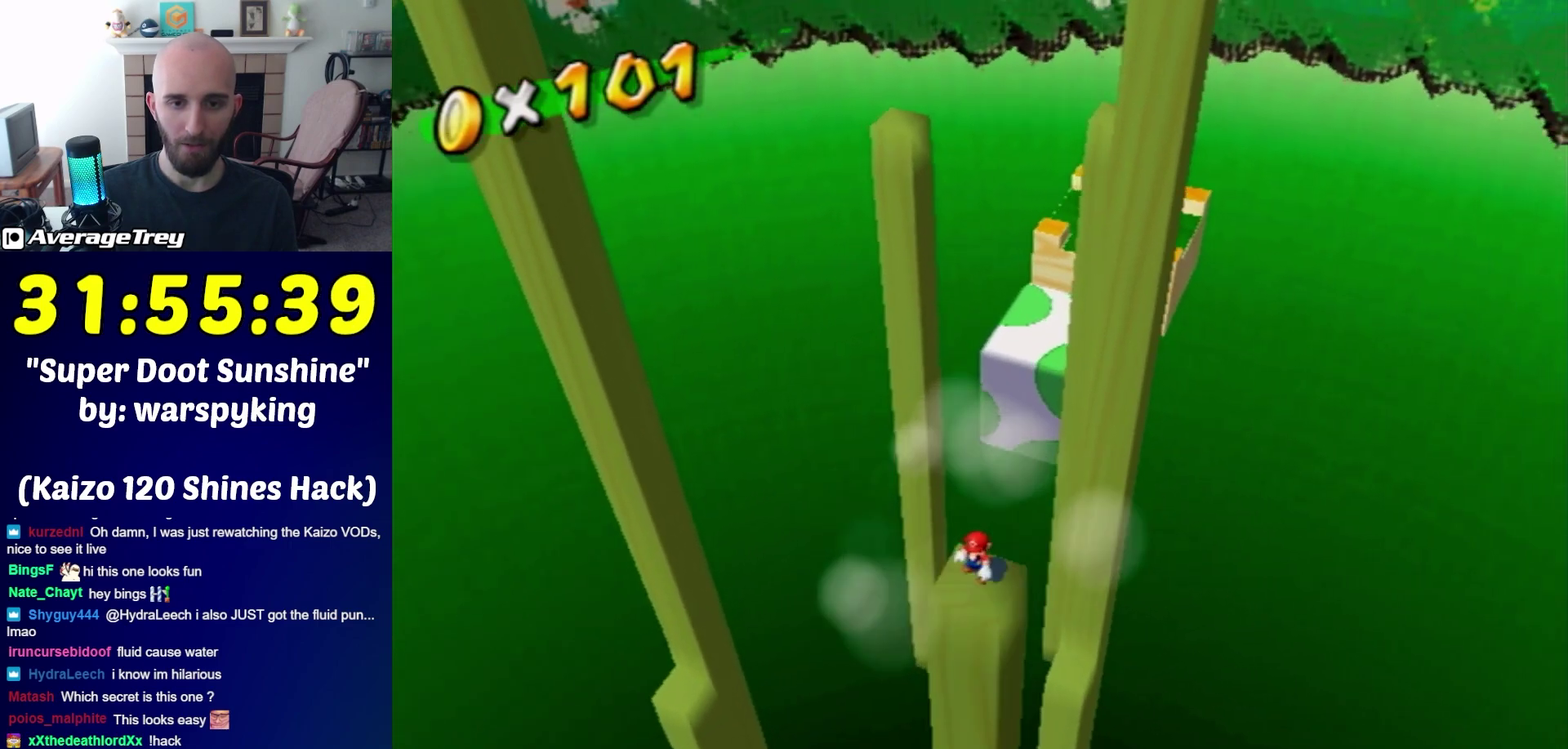
{"buttons": [], "left_stick": "center", "right_stick": "center", "events": [[183, "A", "down"], [267, "A", "up"]]}
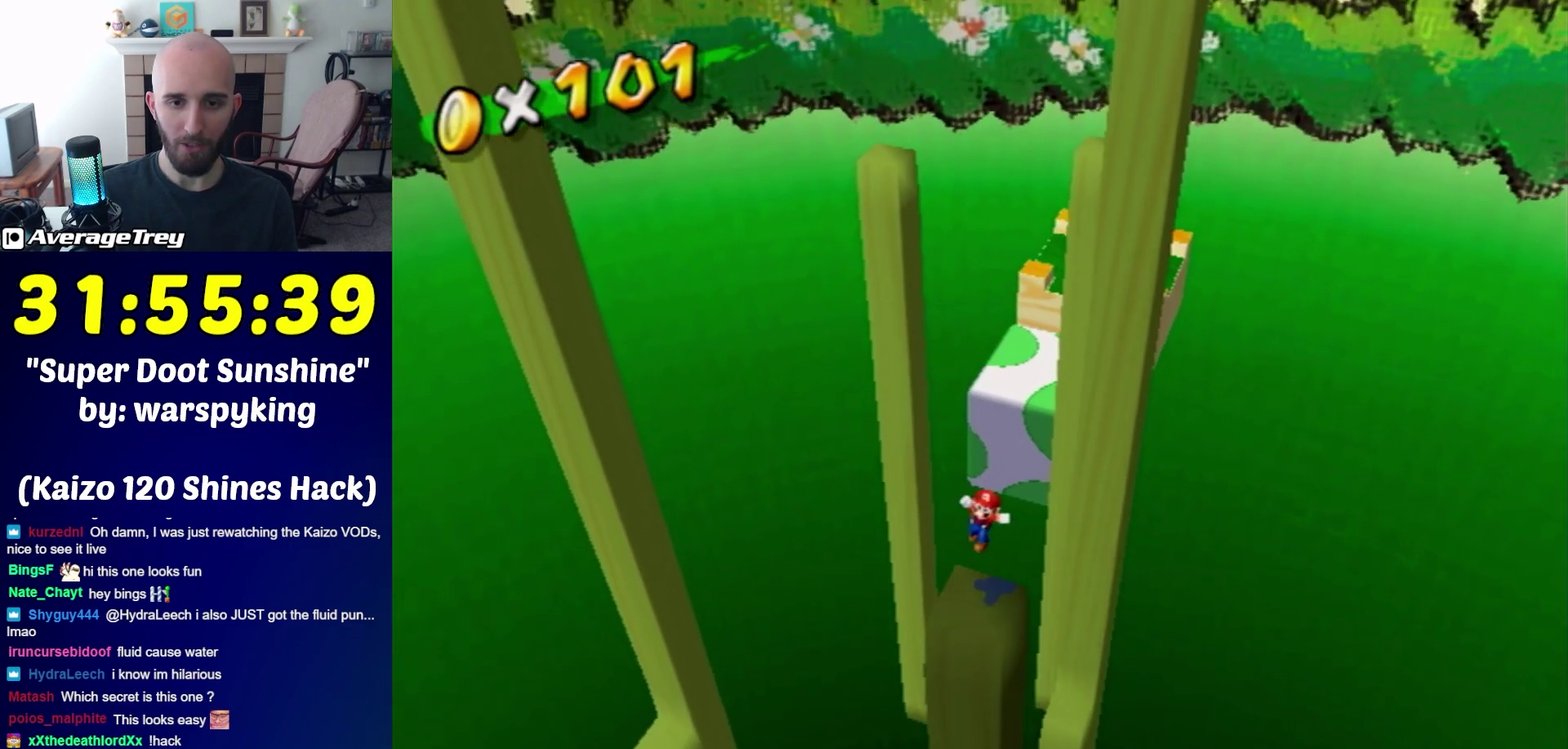
{"buttons": ["A"], "left_stick": "center", "right_stick": "center", "events": [[267, "A", "down"]]}
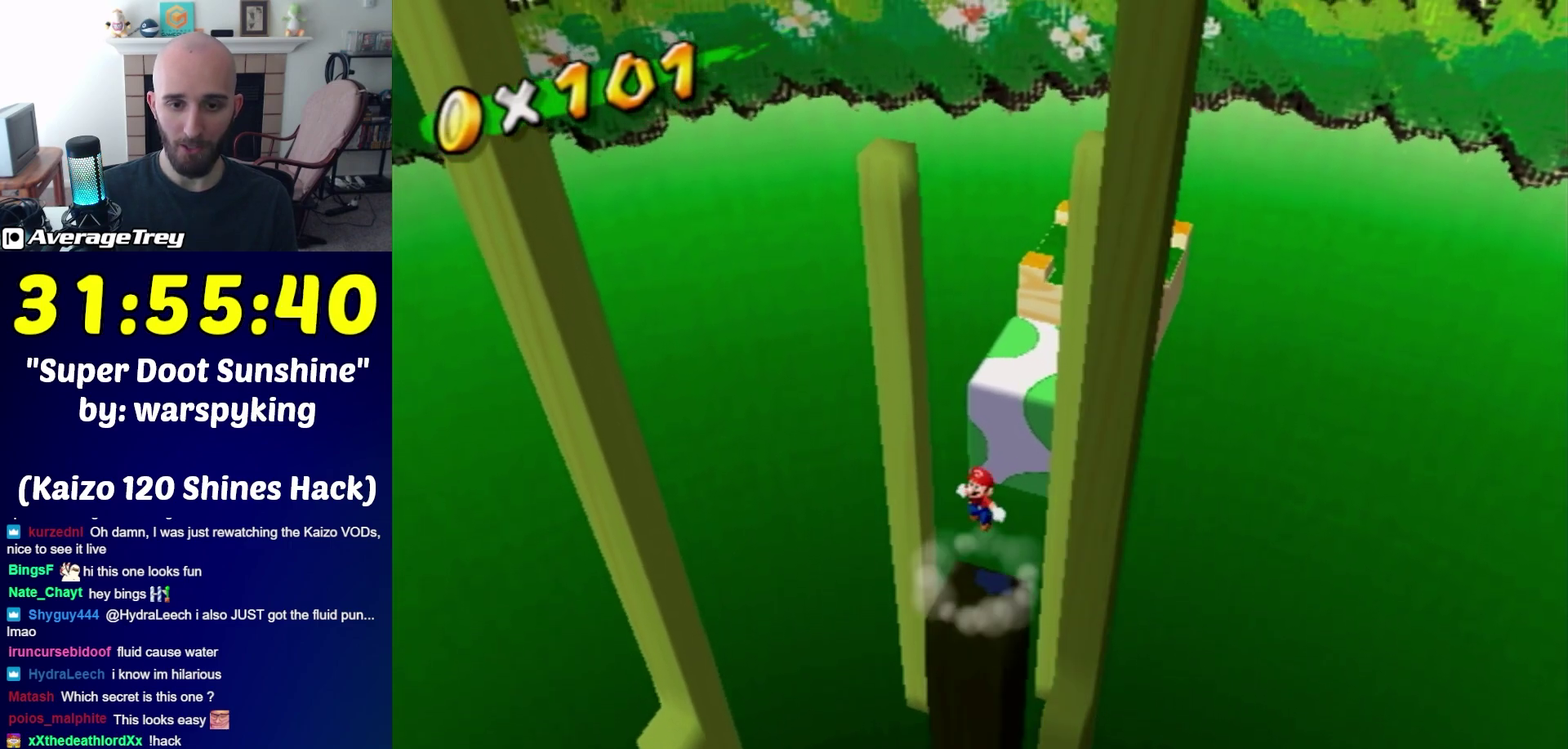
{"buttons": ["L1"], "left_stick": "center", "right_stick": "center", "events": [[433, "A", "up"], [433, "L1", "down"]]}
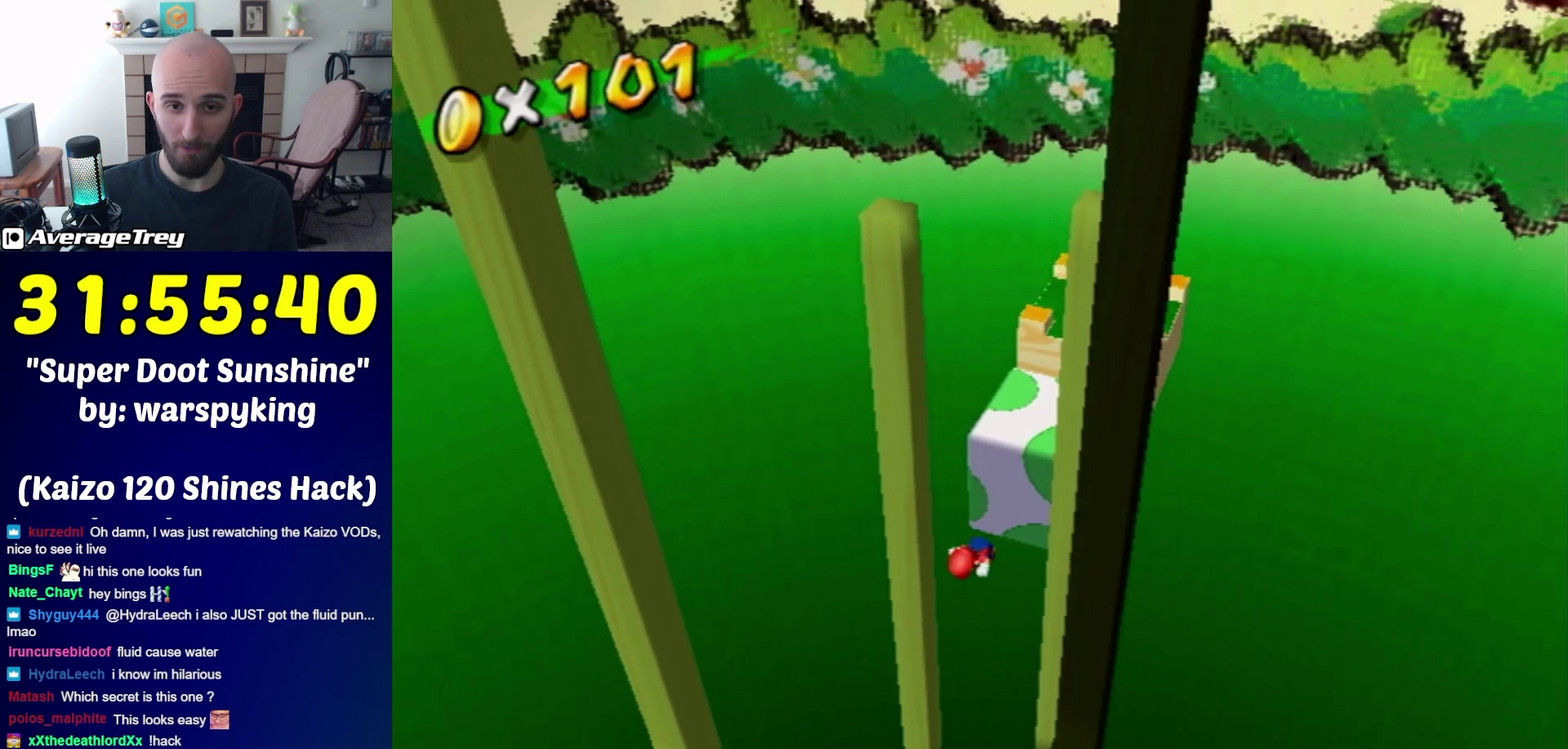
{"buttons": [], "left_stick": "center", "right_stick": "right", "events": [[83, "L1", "up"], [83, "right_stick", "right"]]}
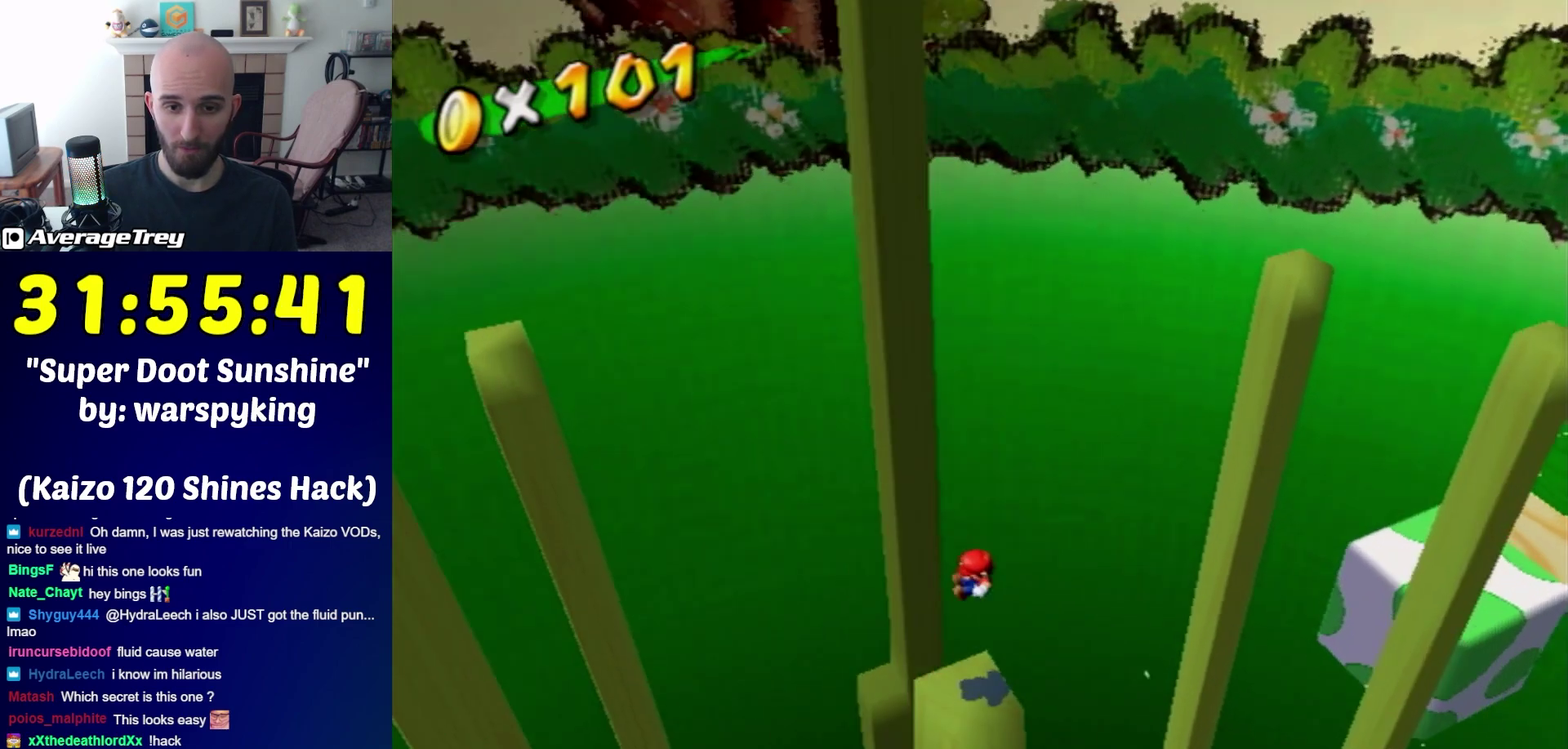
{"buttons": [], "left_stick": "center", "right_stick": "up-right", "events": [[233, "right_stick", "up-right"]]}
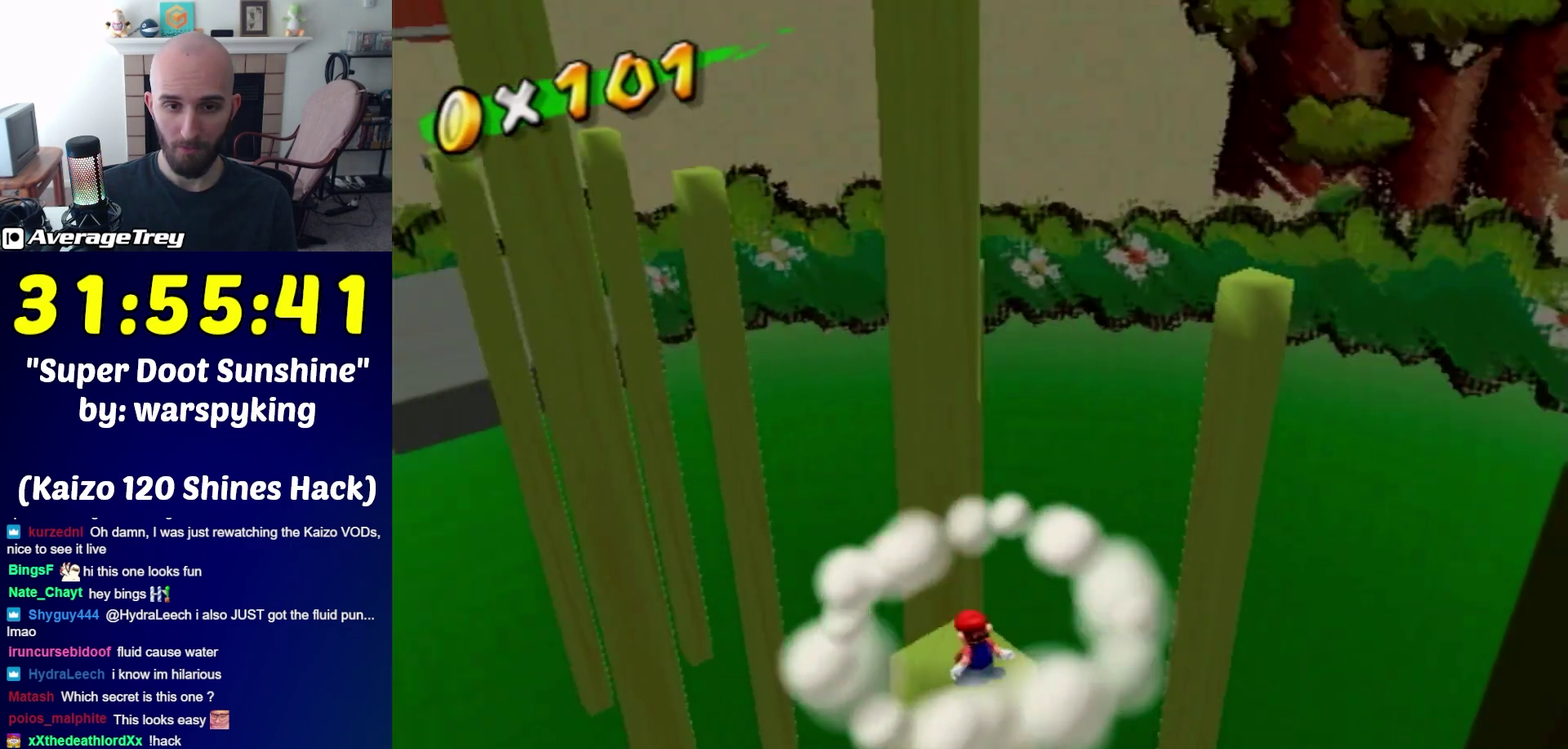
{"buttons": [], "left_stick": "center", "right_stick": "center", "events": [[83, "right_stick", "center"]]}
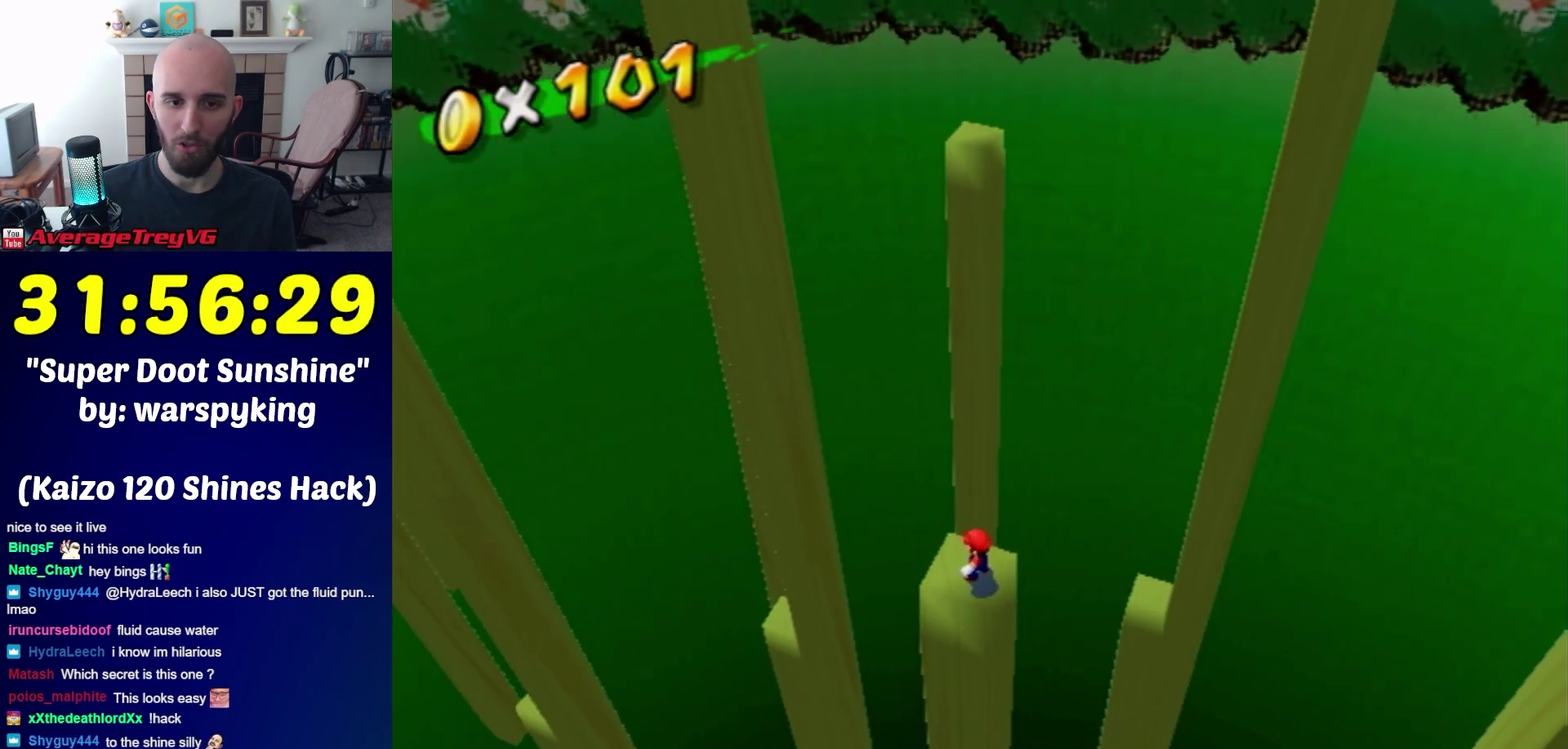
{"buttons": [], "left_stick": "center", "right_stick": "right", "events": [[300, "right_stick", "right"]]}
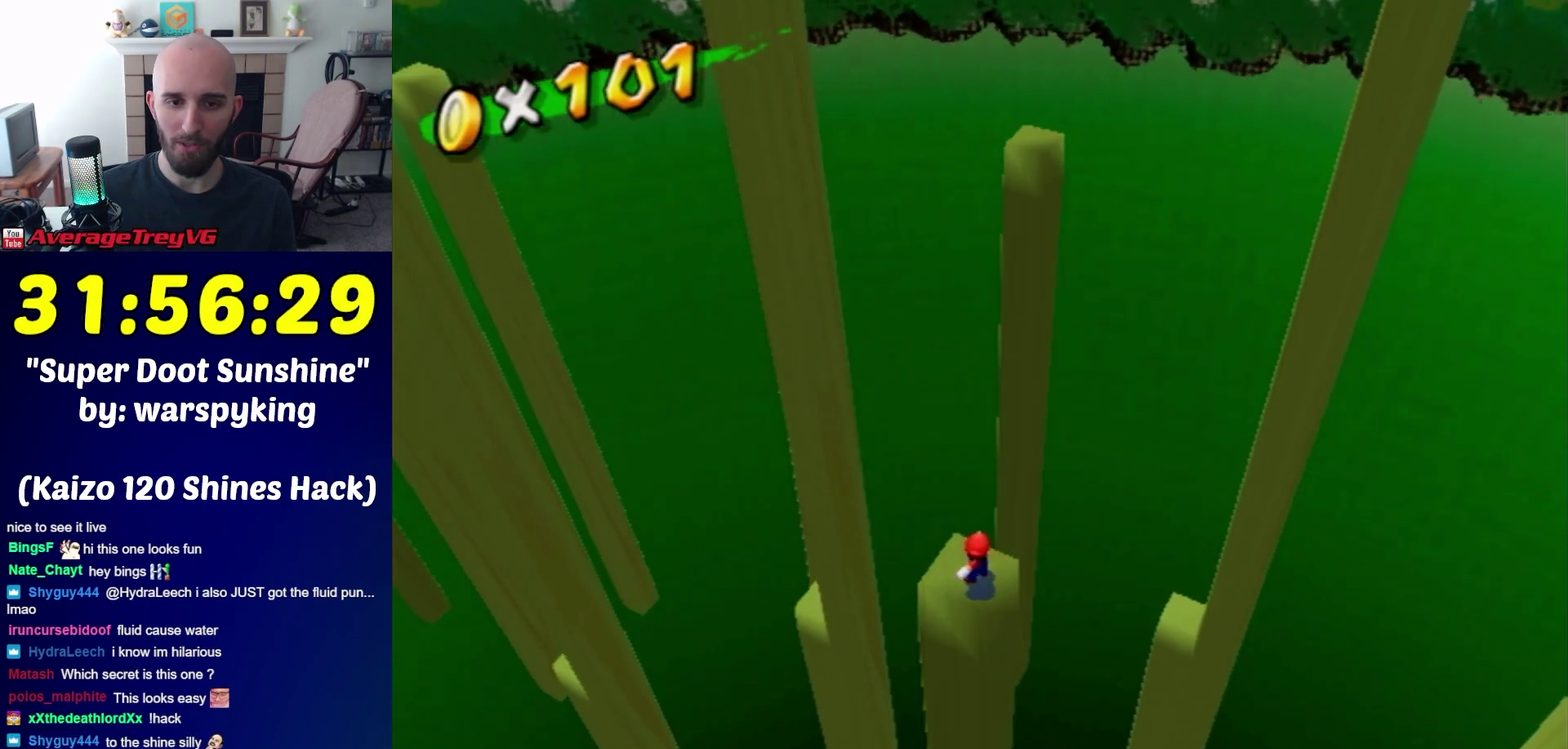
{"buttons": [], "left_stick": "center", "right_stick": "up", "events": [[117, "right_stick", "center"], [333, "right_stick", "up"]]}
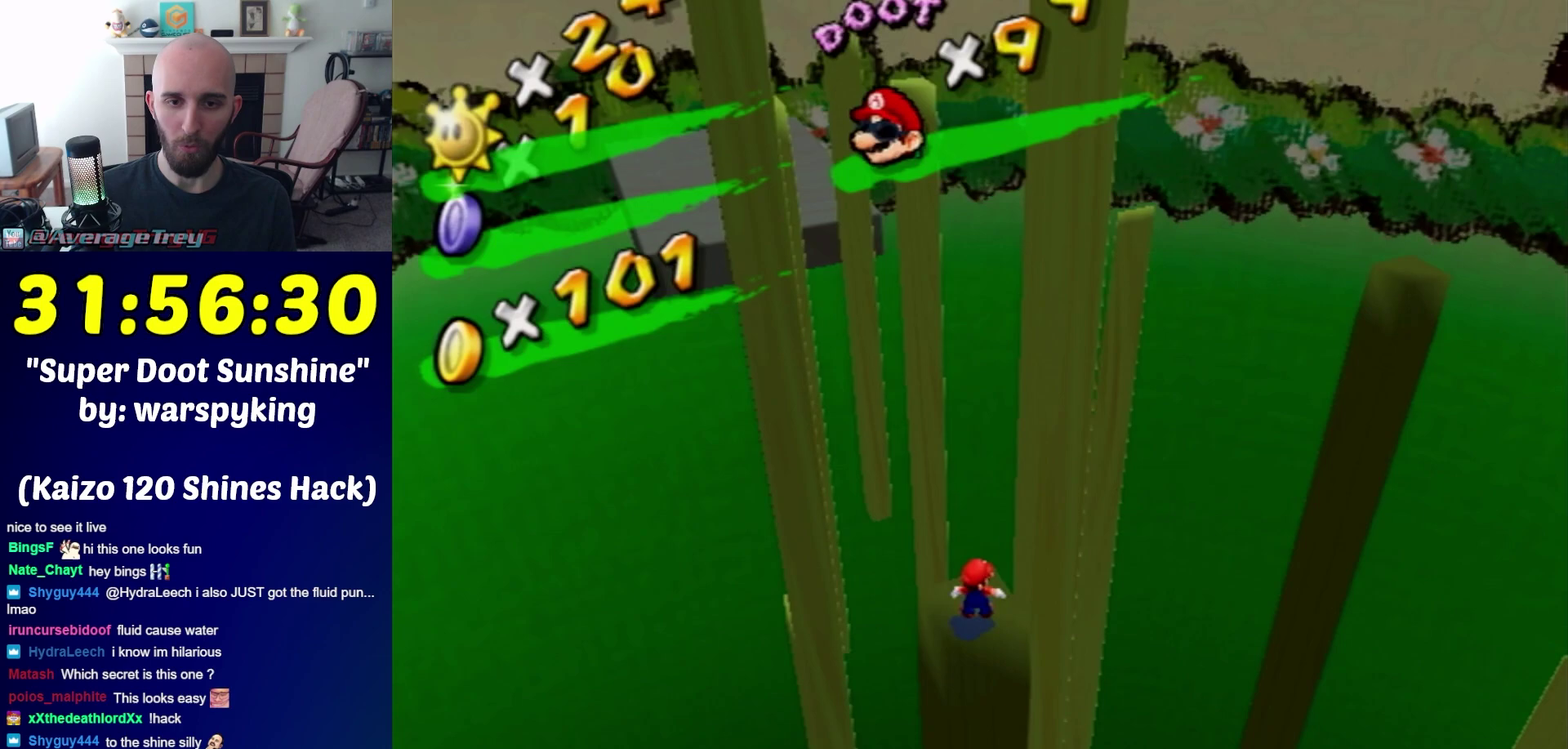
{"buttons": [], "left_stick": "center", "right_stick": "center", "events": [[17, "right_stick", "center"]]}
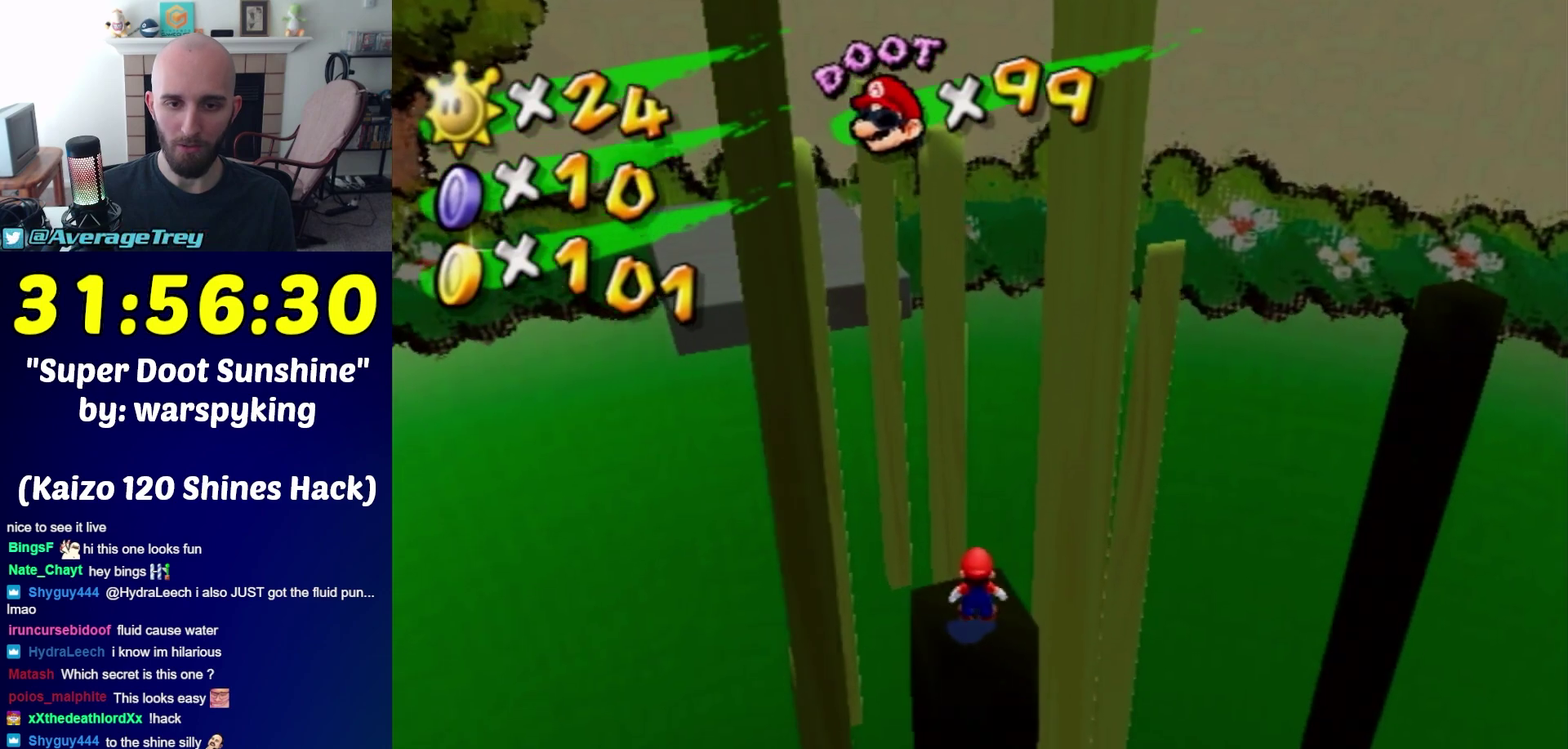
{"buttons": ["A"], "left_stick": "center", "right_stick": "center", "events": [[50, "A", "down"]]}
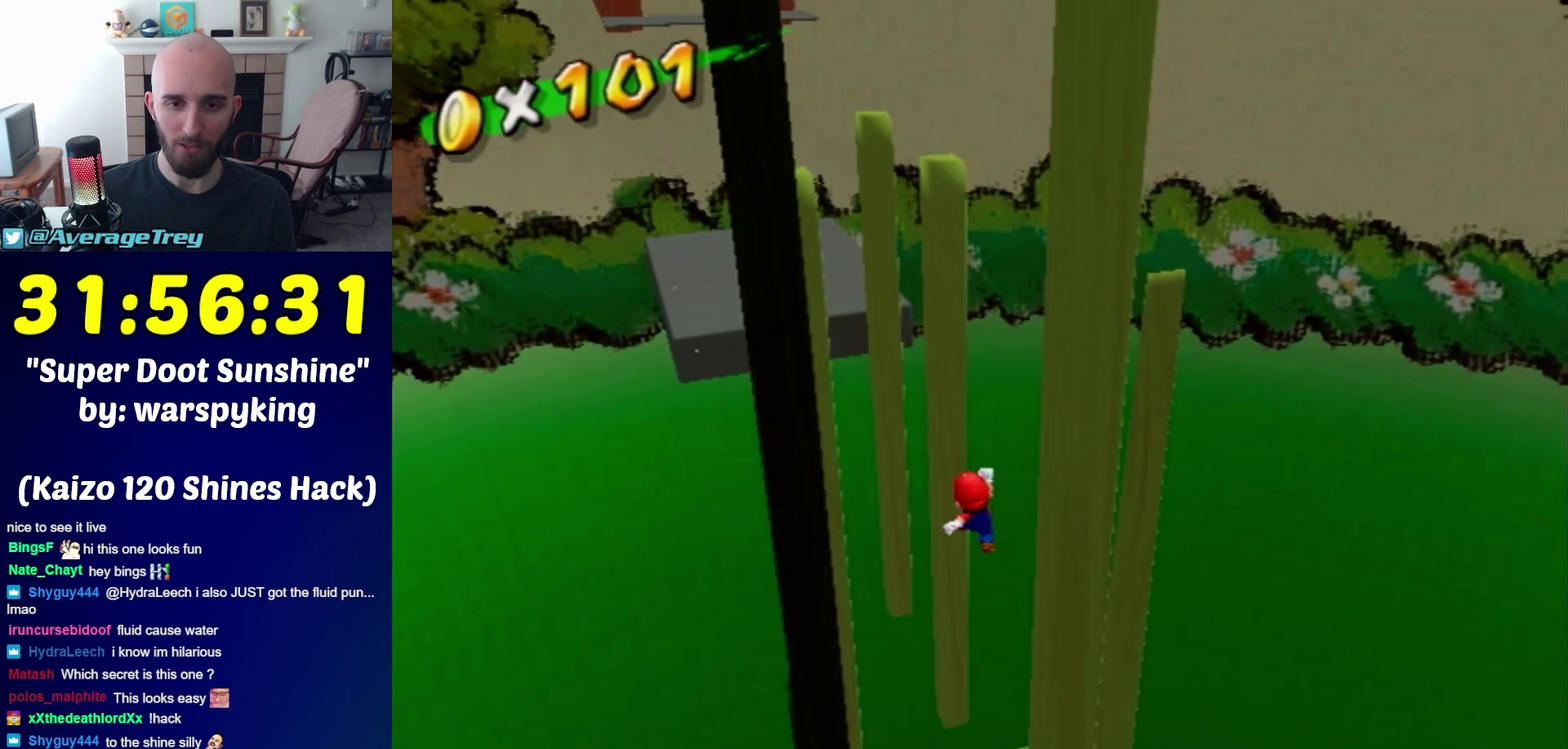
{"buttons": [], "left_stick": "center", "right_stick": "center", "events": [[17, "L1", "down"], [200, "L1", "up"], [233, "A", "up"]]}
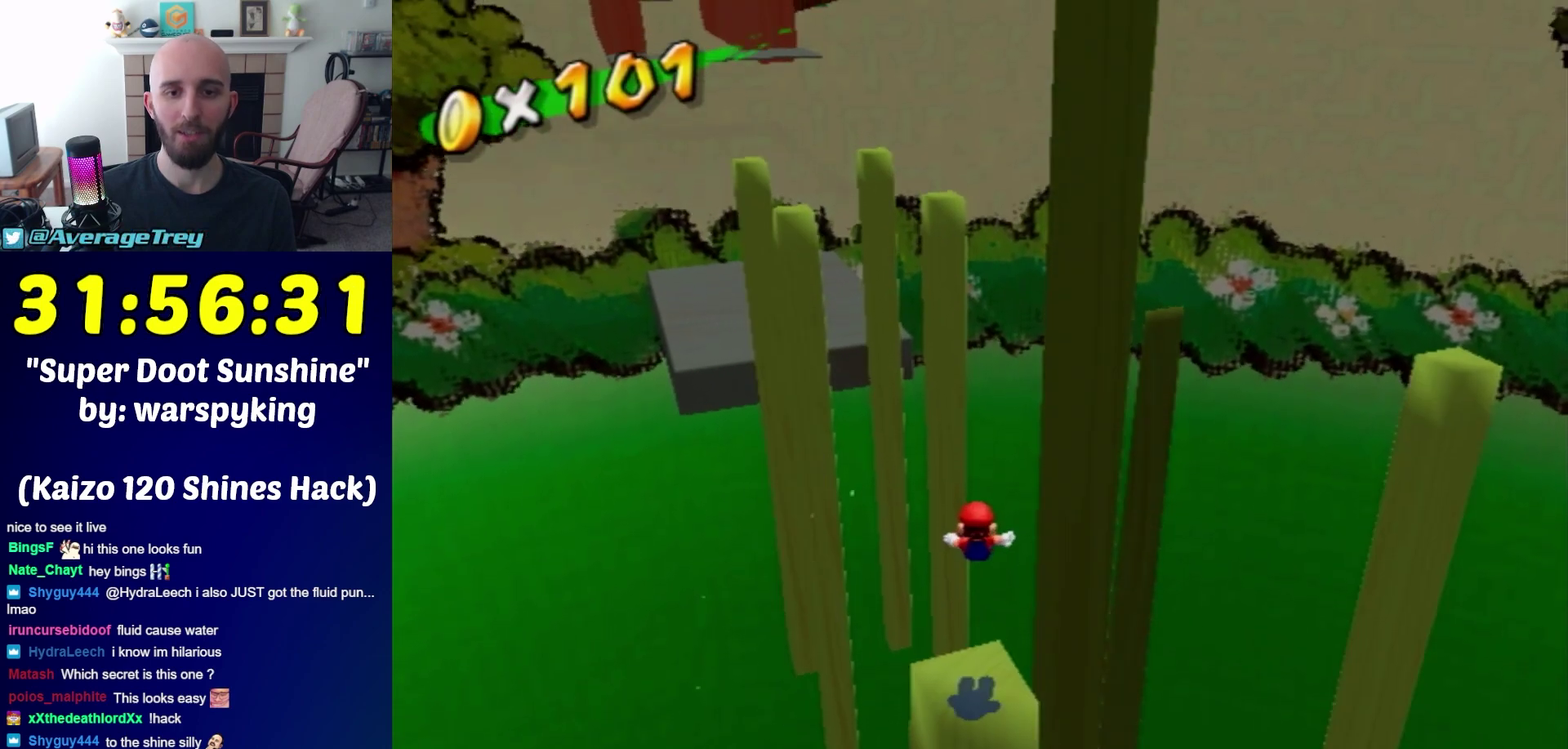
{"buttons": [], "left_stick": "center", "right_stick": "center", "events": []}